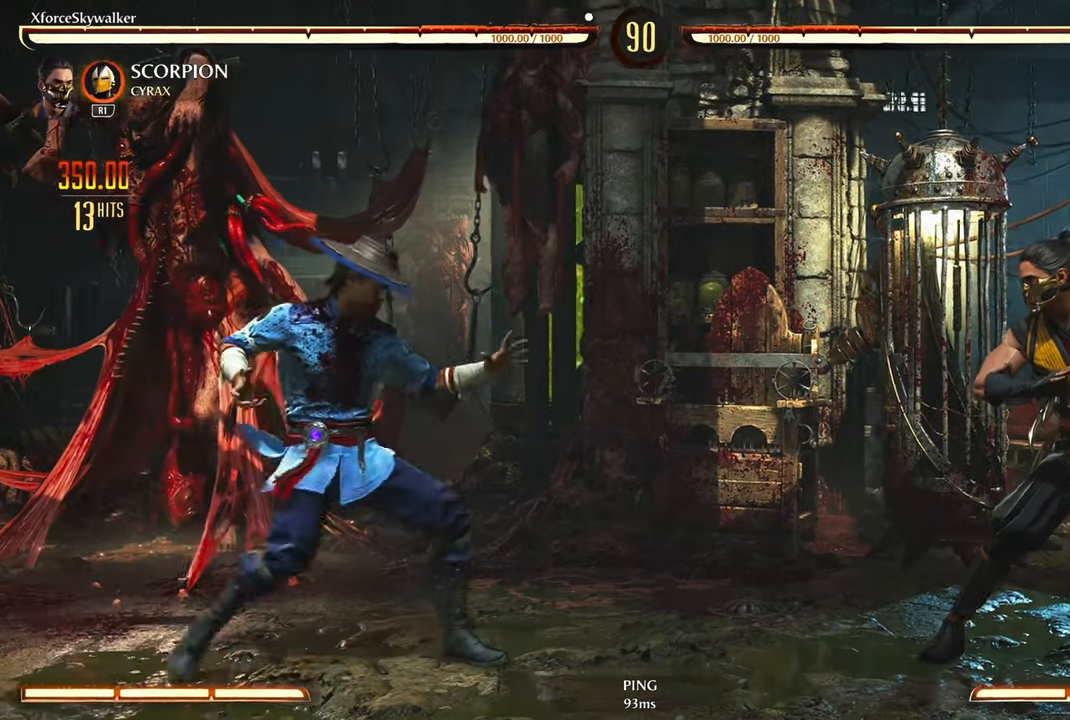
Gameplay with a controller (PlayStation layout); each line is a JSON object with the inputs held at the frame after it (dt_ms = milliseconds from this image to that frame). "events" lists button and stick changes between this image and that frame as [ms after this image, input, new state], when the widget could be followed in between.
{"dt_ms": 500, "buttons": [], "left_stick": "right", "right_stick": "center", "events": [[216, "left_stick", "right"]]}
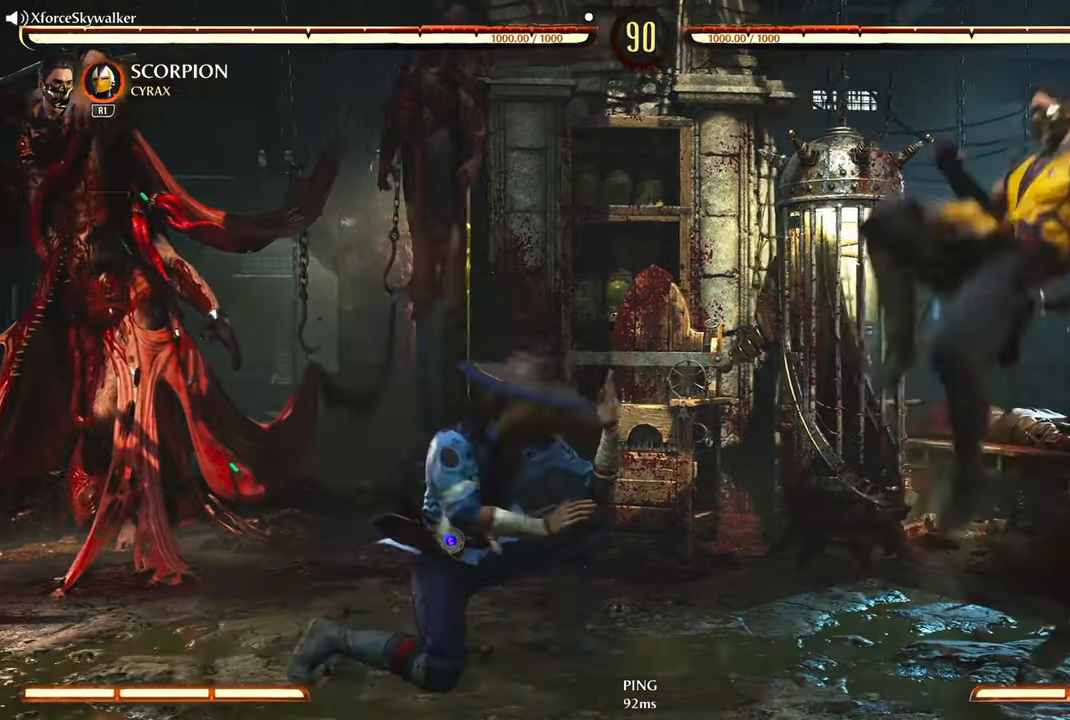
{"dt_ms": 500, "buttons": [], "left_stick": "center", "right_stick": "center", "events": [[350, "left_stick", "center"]]}
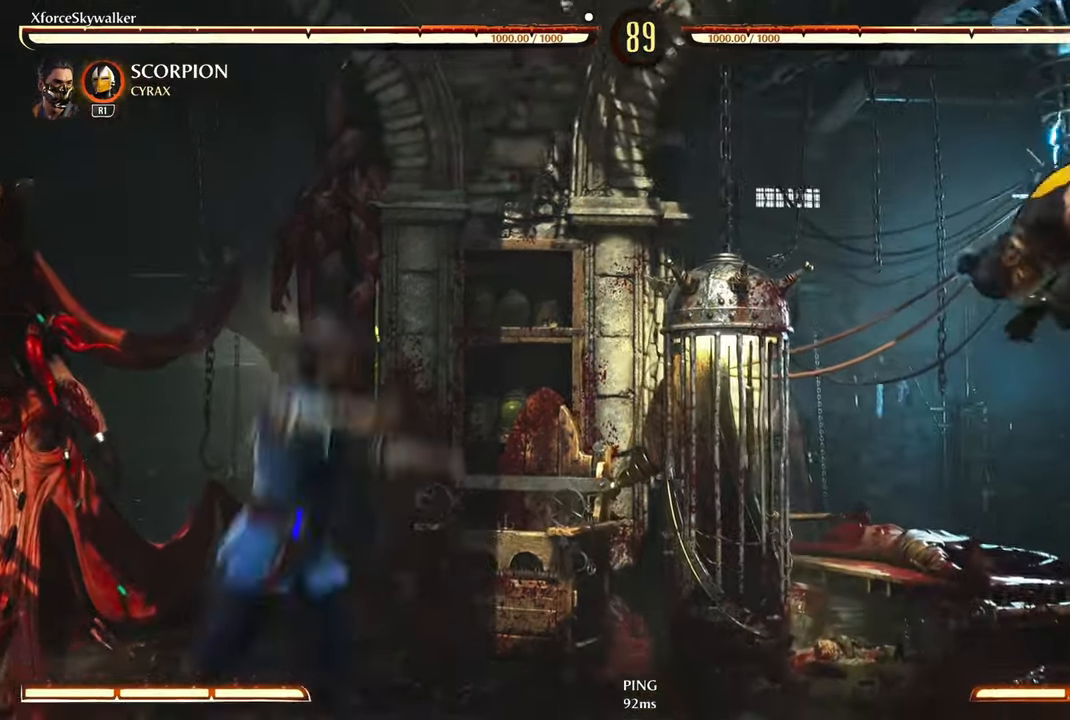
{"dt_ms": 500, "buttons": [], "left_stick": "center", "right_stick": "center", "events": [[166, "DPAD_RIGHT", "down"], [250, "DPAD_RIGHT", "up"], [316, "DPAD_LEFT", "down"], [400, "CIRCLE", "down"], [433, "DPAD_LEFT", "up"], [483, "CIRCLE", "up"]]}
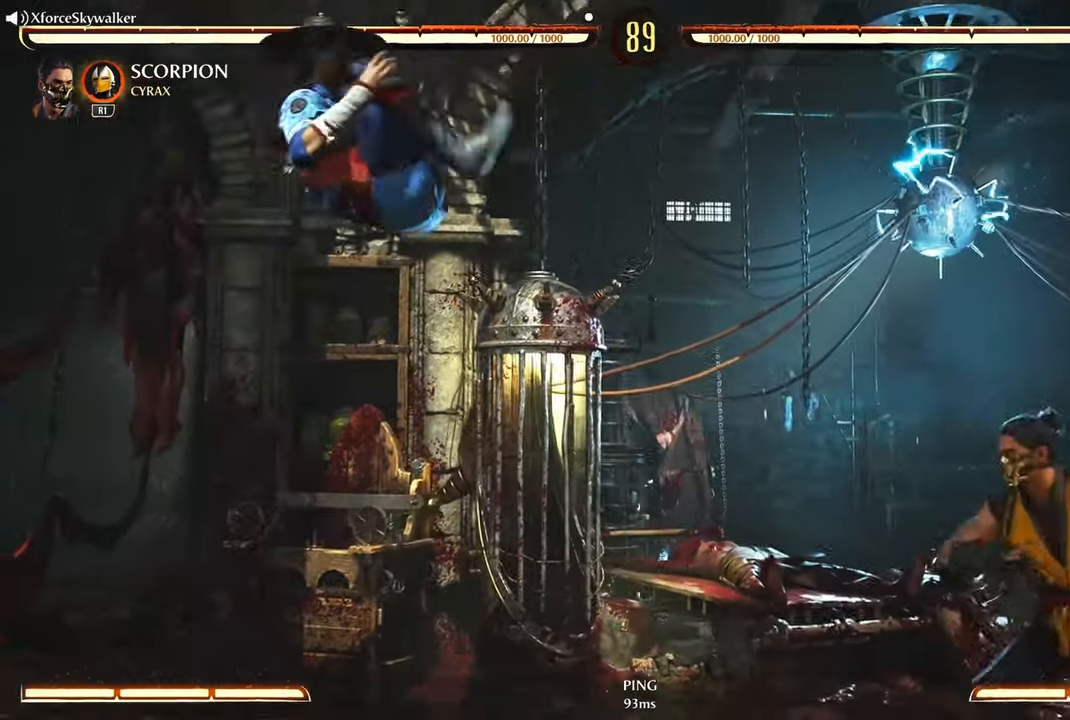
{"dt_ms": 500, "buttons": [], "left_stick": "center", "right_stick": "center", "events": []}
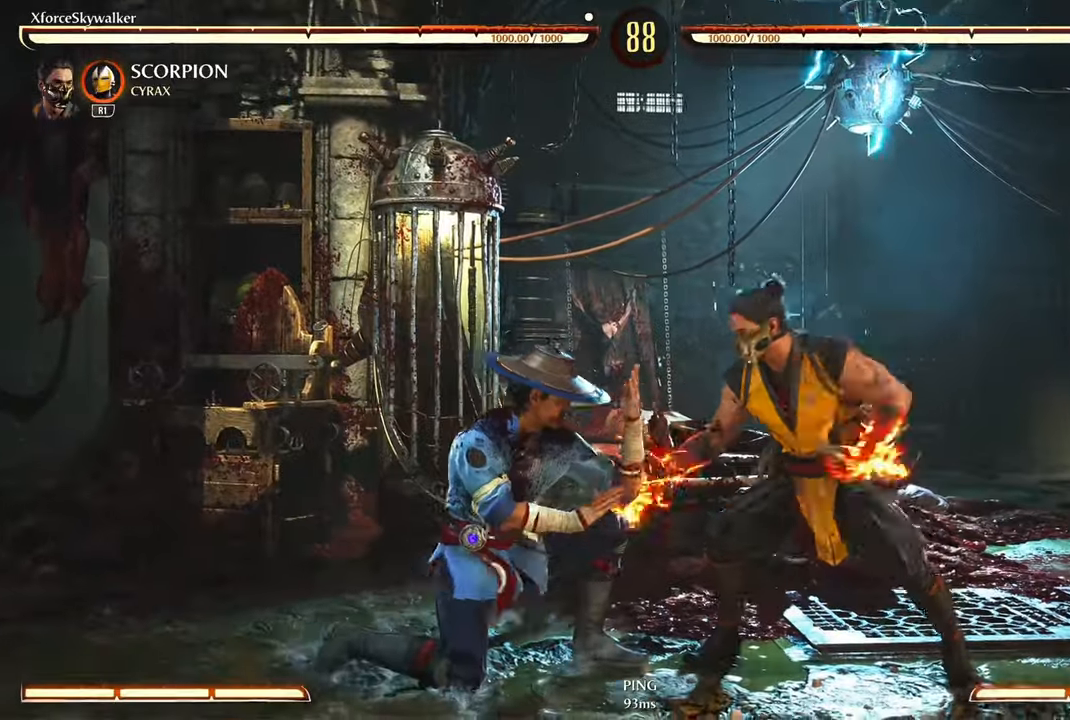
{"dt_ms": 500, "buttons": [], "left_stick": "center", "right_stick": "center", "events": [[433, "L1", "down"], [500, "L1", "up"]]}
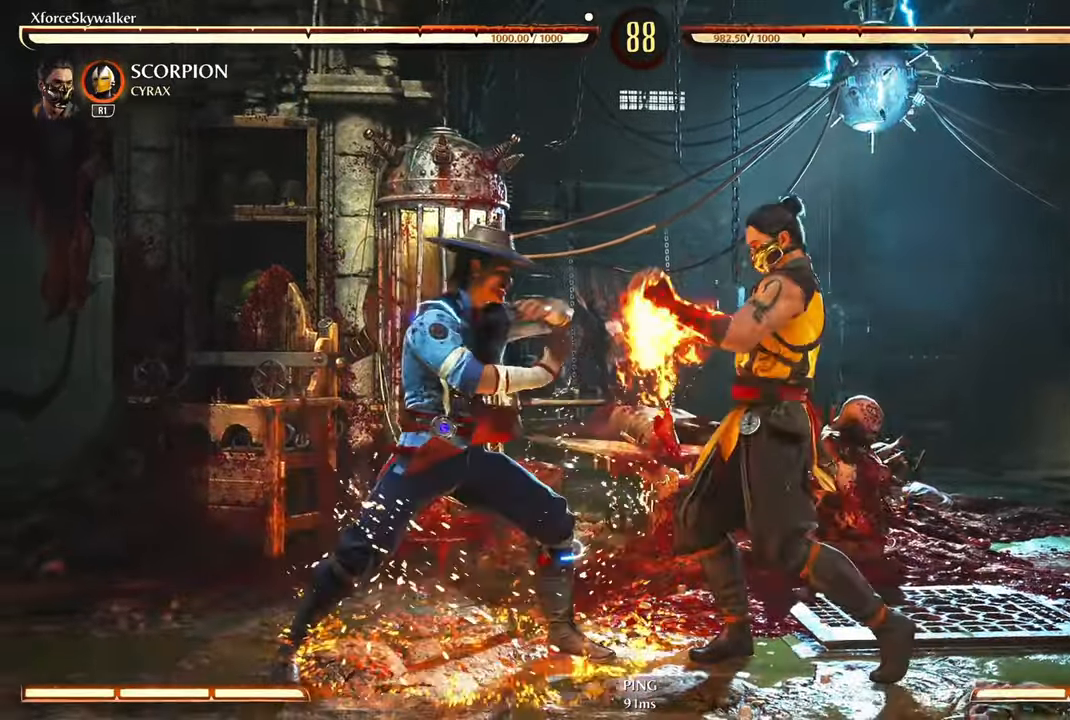
{"dt_ms": 500, "buttons": ["CROSS", "DPAD_DOWN"], "left_stick": "down-right", "right_stick": "center", "events": [[217, "left_stick", "up-left"], [300, "left_stick", "down-right"], [317, "CROSS", "down"], [400, "CROSS", "up"], [400, "DPAD_DOWN", "down"], [500, "CROSS", "down"]]}
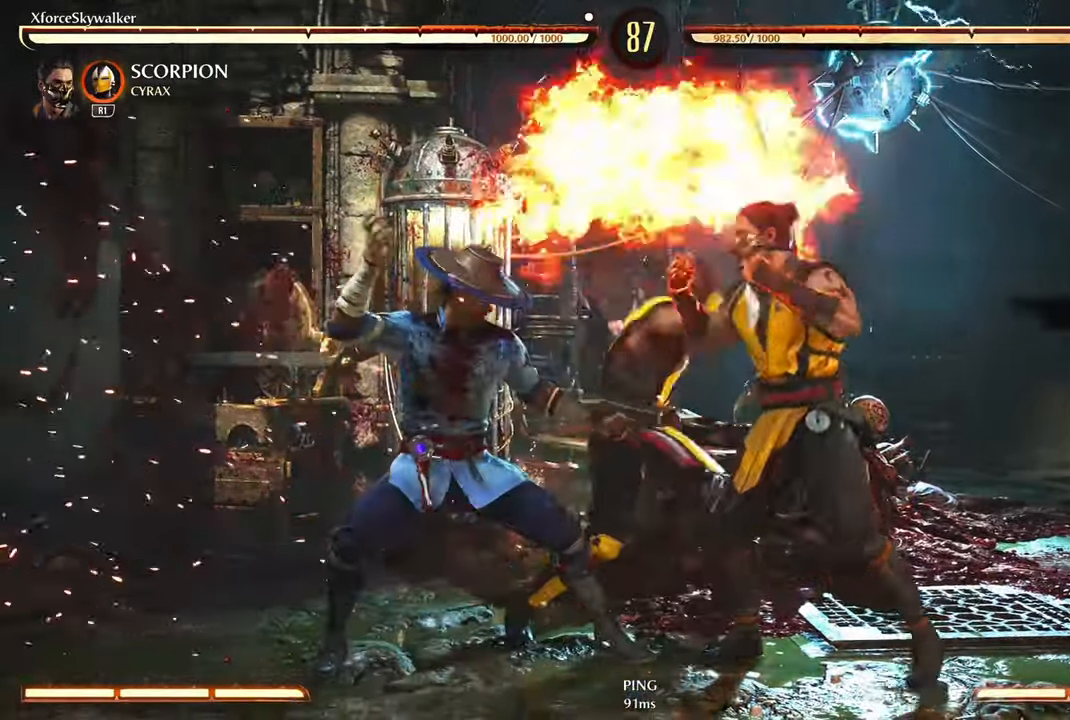
{"dt_ms": 1000, "buttons": ["DPAD_DOWN"], "left_stick": "down", "right_stick": "center"}
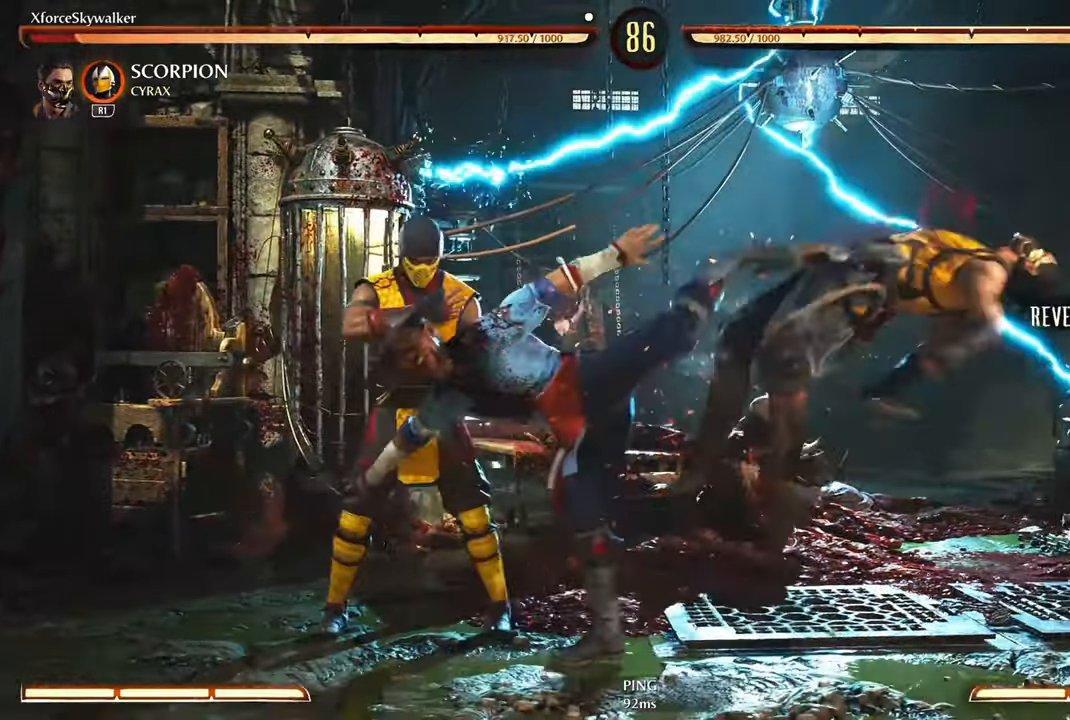
{"dt_ms": 500, "buttons": ["R2"], "left_stick": "down-right", "right_stick": "center", "events": [[17, "CROSS", "down"], [83, "DPAD_DOWN", "up"], [133, "CROSS", "up"], [317, "R2", "down"], [317, "left_stick", "down-right"]]}
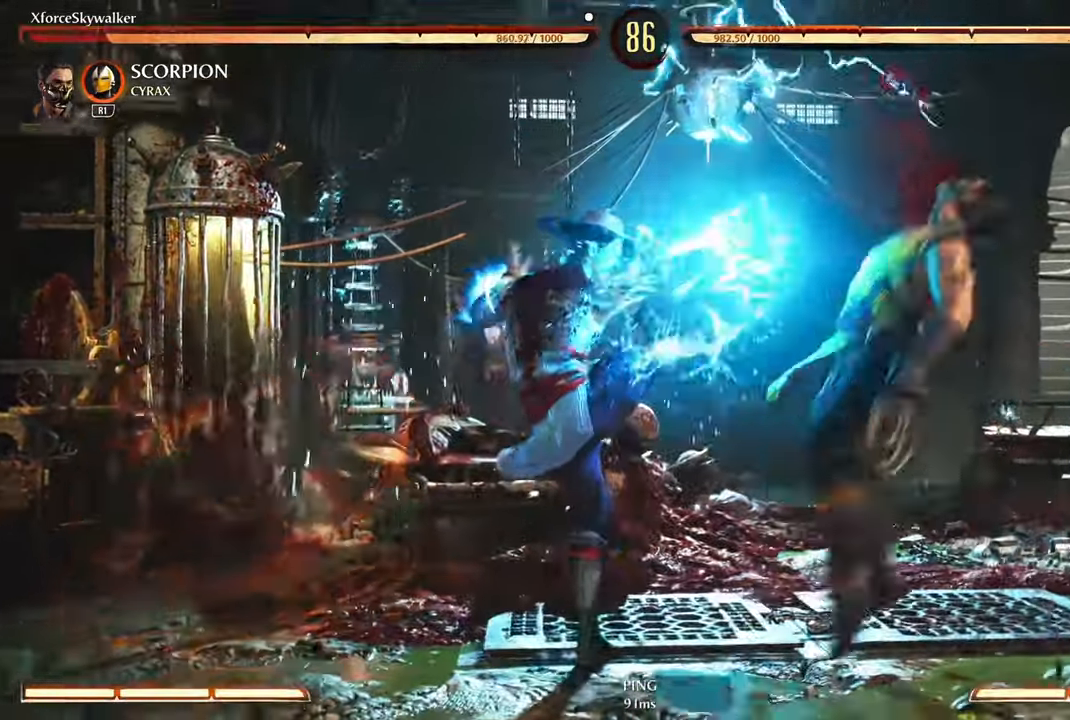
{"dt_ms": 500, "buttons": ["R2"], "left_stick": "down-right", "right_stick": "center", "events": [[17, "DPAD_DOWN", "down"], [83, "CROSS", "down"], [150, "DPAD_DOWN", "up"], [183, "CROSS", "up"]]}
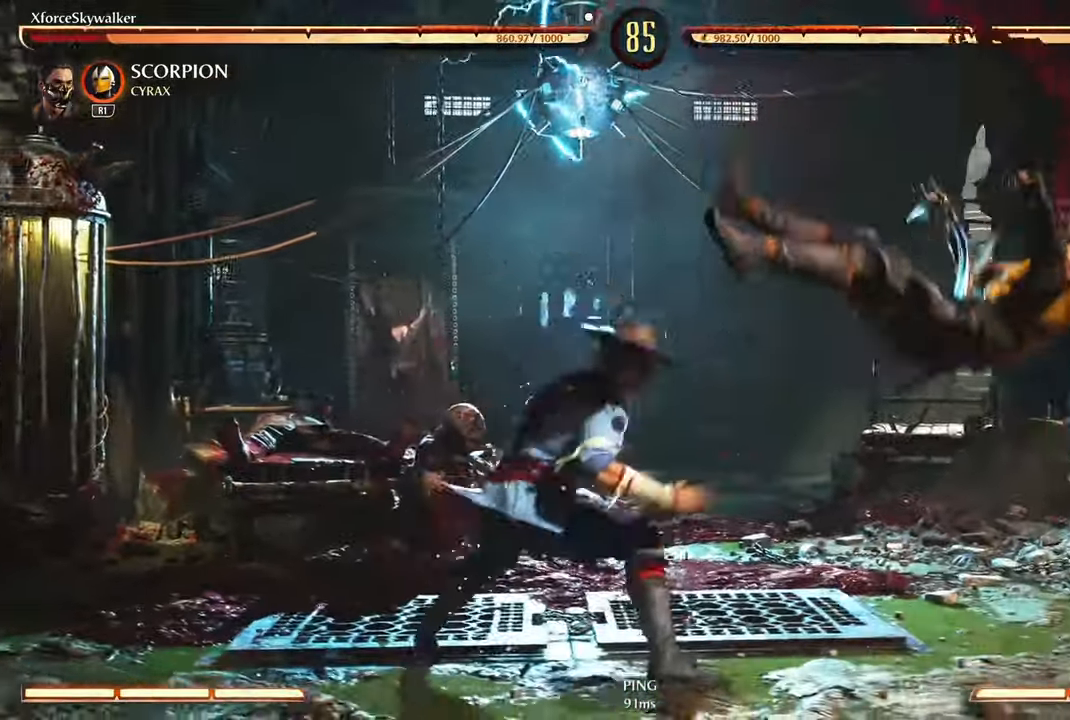
{"dt_ms": 500, "buttons": [], "left_stick": "right", "right_stick": "center", "events": [[133, "L1", "down"], [167, "R2", "up"], [233, "L1", "up"], [333, "L1", "down"], [350, "left_stick", "center"], [450, "L1", "up"], [500, "left_stick", "right"]]}
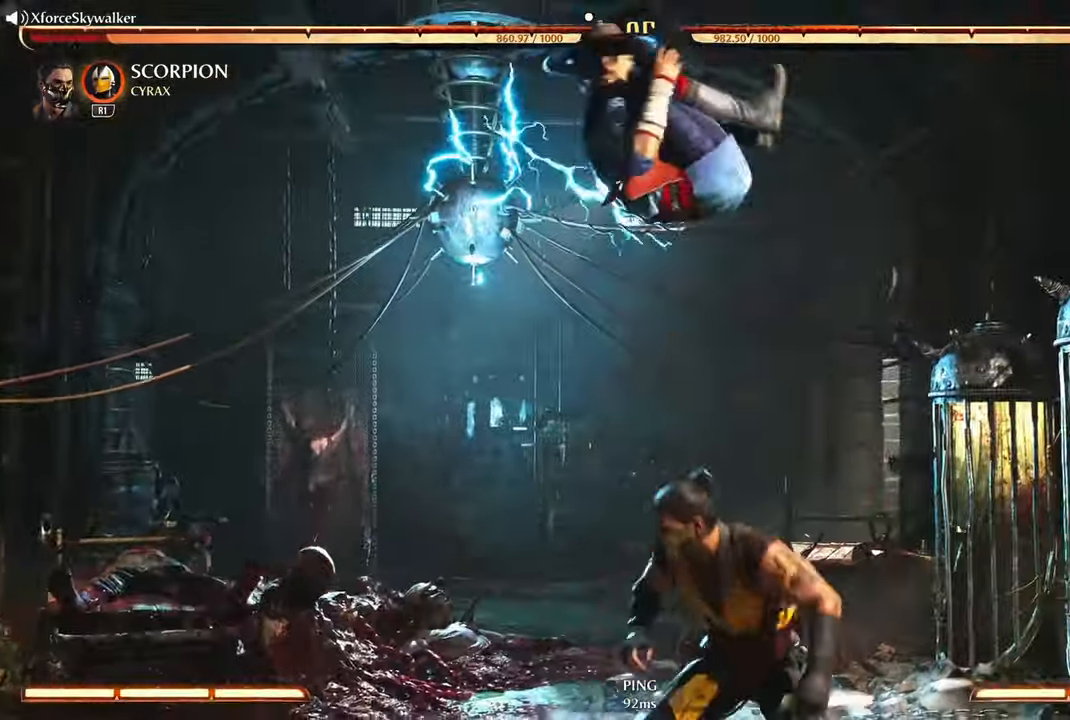
{"dt_ms": 500, "buttons": ["L1"], "left_stick": "right", "right_stick": "center", "events": [[33, "L1", "down"], [150, "L1", "up"], [233, "L1", "down"], [350, "L1", "up"], [450, "L1", "down"]]}
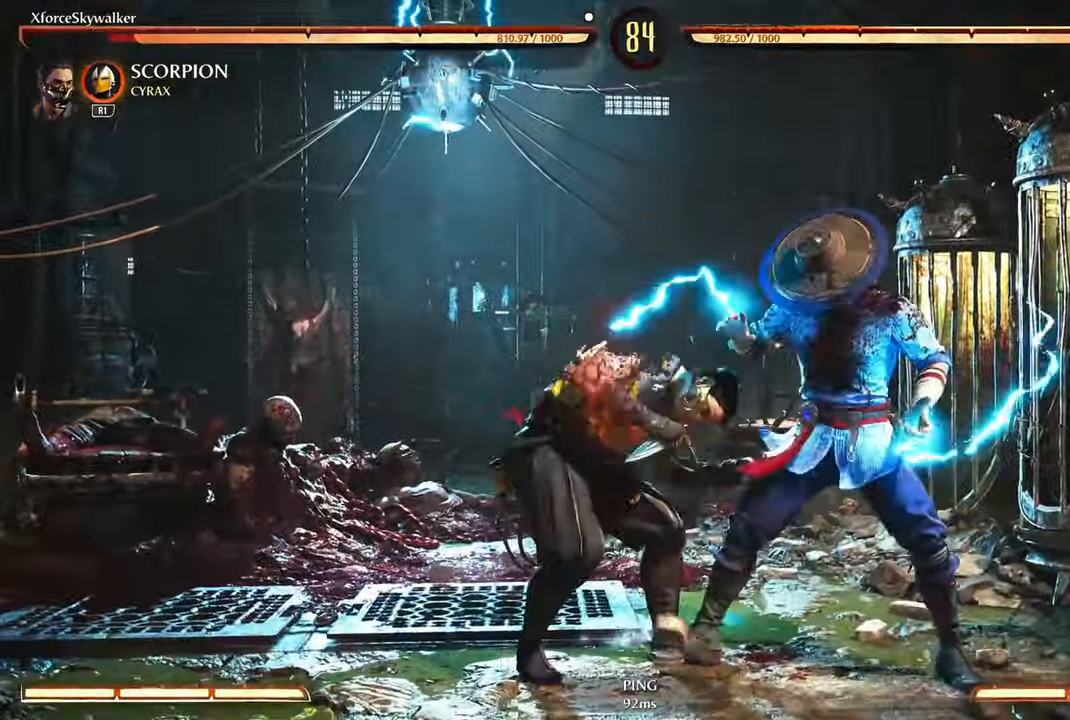
{"dt_ms": 500, "buttons": ["R2"], "left_stick": "down", "right_stick": "center", "events": [[67, "left_stick", "down-right"], [83, "L1", "up"], [183, "L1", "down"], [300, "L1", "up"], [317, "left_stick", "down"], [367, "R2", "down"]]}
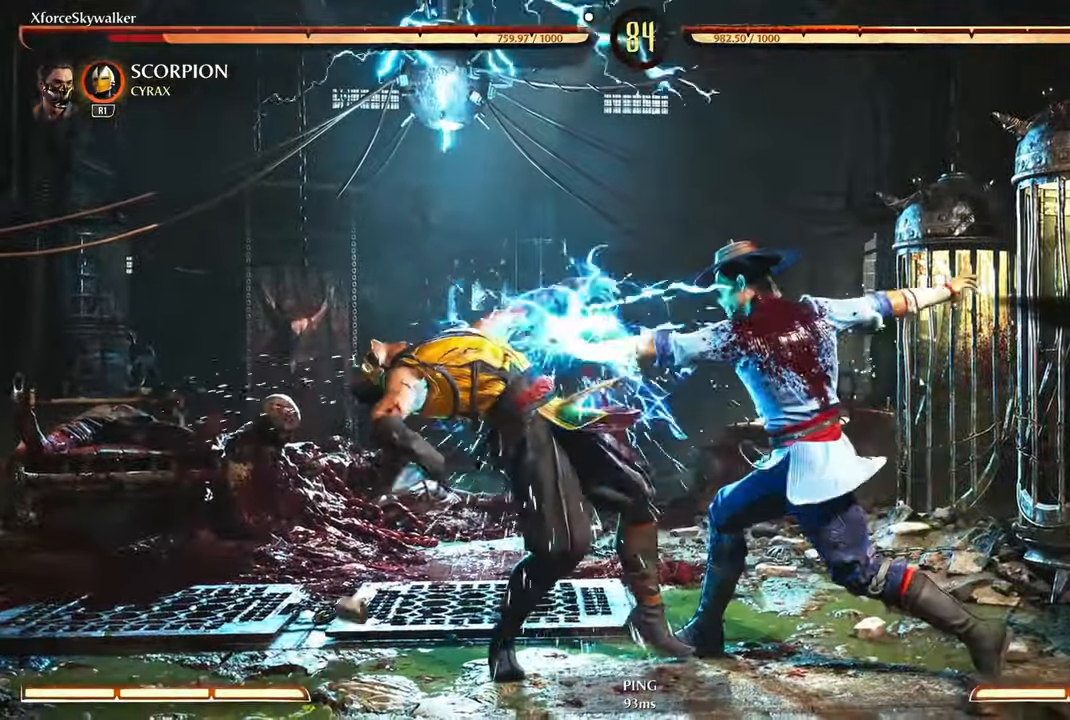
{"dt_ms": 500, "buttons": [], "left_stick": "down", "right_stick": "center", "events": [[300, "L1", "down"], [417, "L1", "up"], [434, "R2", "up"]]}
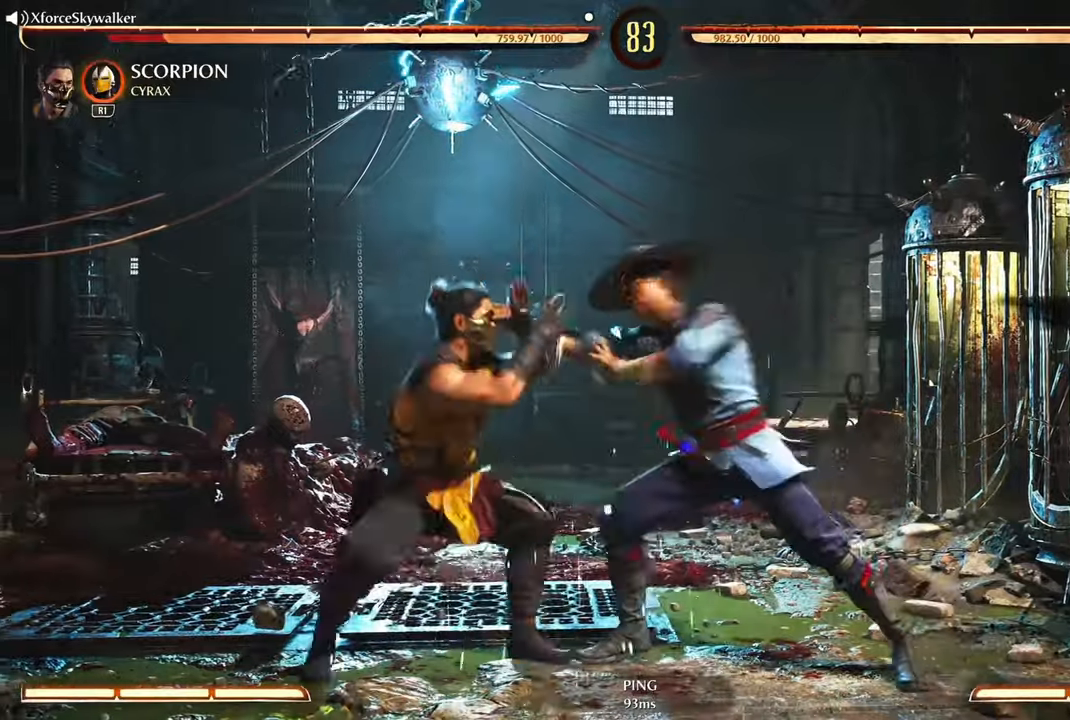
{"dt_ms": 500, "buttons": ["L1"], "left_stick": "down-right", "right_stick": "center", "events": [[17, "L1", "down"], [67, "left_stick", "down-right"], [134, "L1", "up"], [217, "L1", "down"], [350, "L1", "up"], [450, "L1", "down"]]}
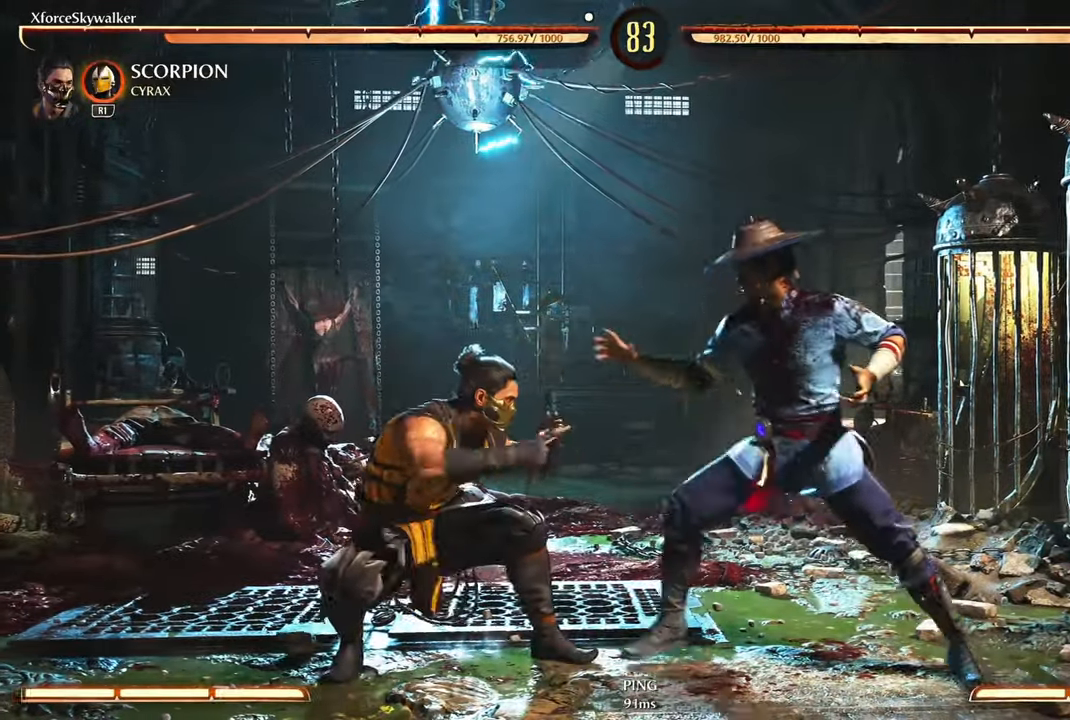
{"dt_ms": 500, "buttons": [], "left_stick": "down-right", "right_stick": "center", "events": [[50, "L1", "up"], [134, "L1", "down"], [267, "L1", "up"], [350, "L1", "down"], [484, "L1", "up"]]}
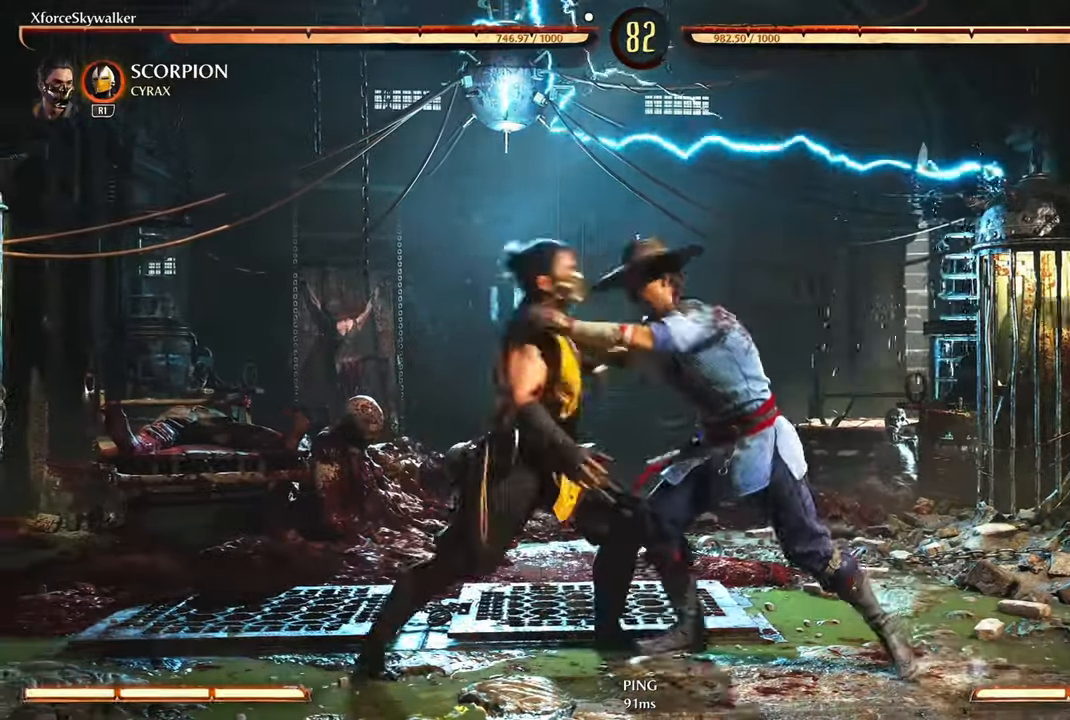
{"dt_ms": 500, "buttons": [], "left_stick": "down-right", "right_stick": "center", "events": [[367, "CROSS", "down"], [500, "CROSS", "up"]]}
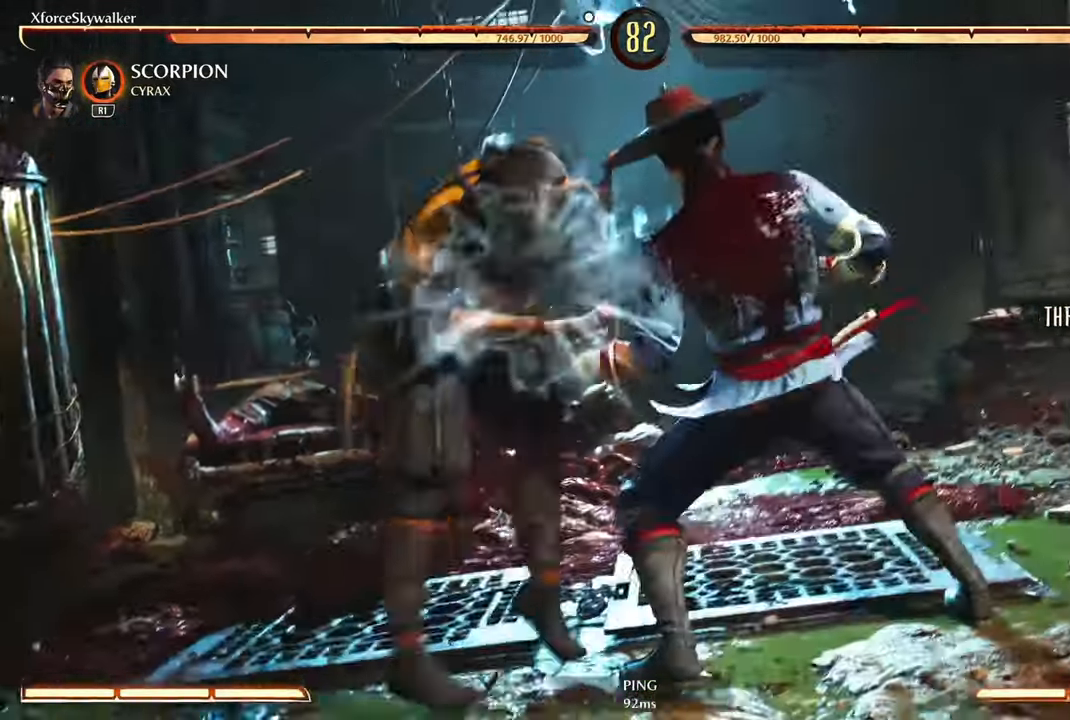
{"dt_ms": 500, "buttons": [], "left_stick": "down-left", "right_stick": "center", "events": [[184, "CROSS", "down"], [200, "left_stick", "down"], [284, "CROSS", "up"], [384, "left_stick", "down-left"]]}
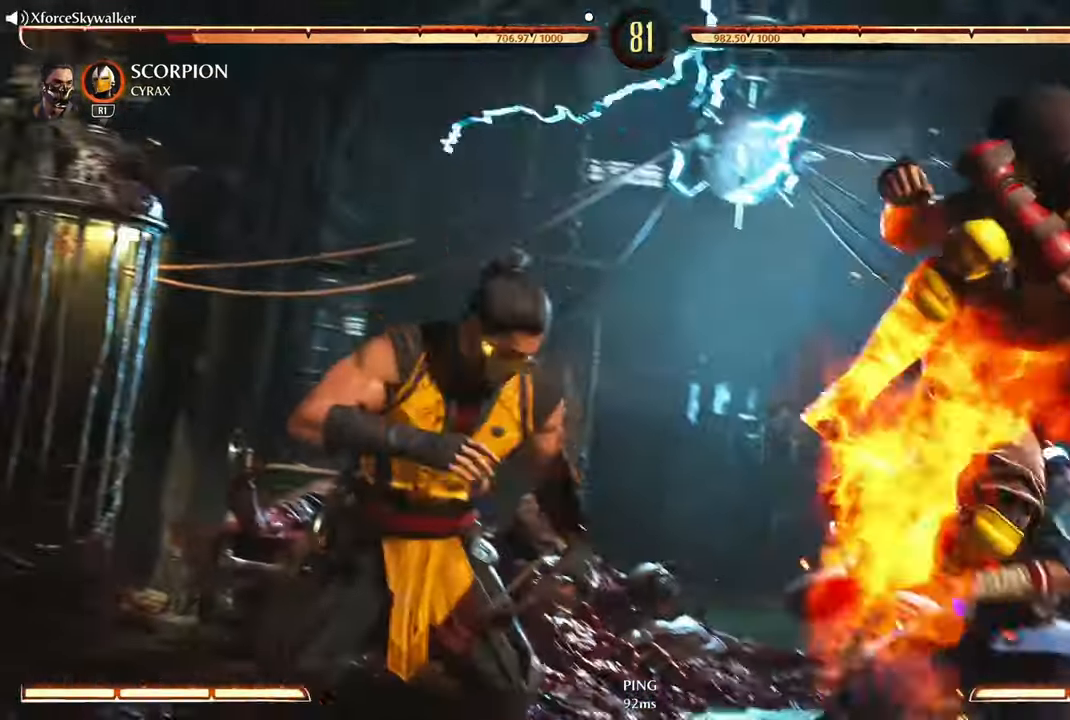
{"dt_ms": 500, "buttons": ["R1"], "left_stick": "down-left", "right_stick": "center", "events": [[100, "CROSS", "down"], [134, "CROSS", "up"], [400, "R1", "down"]]}
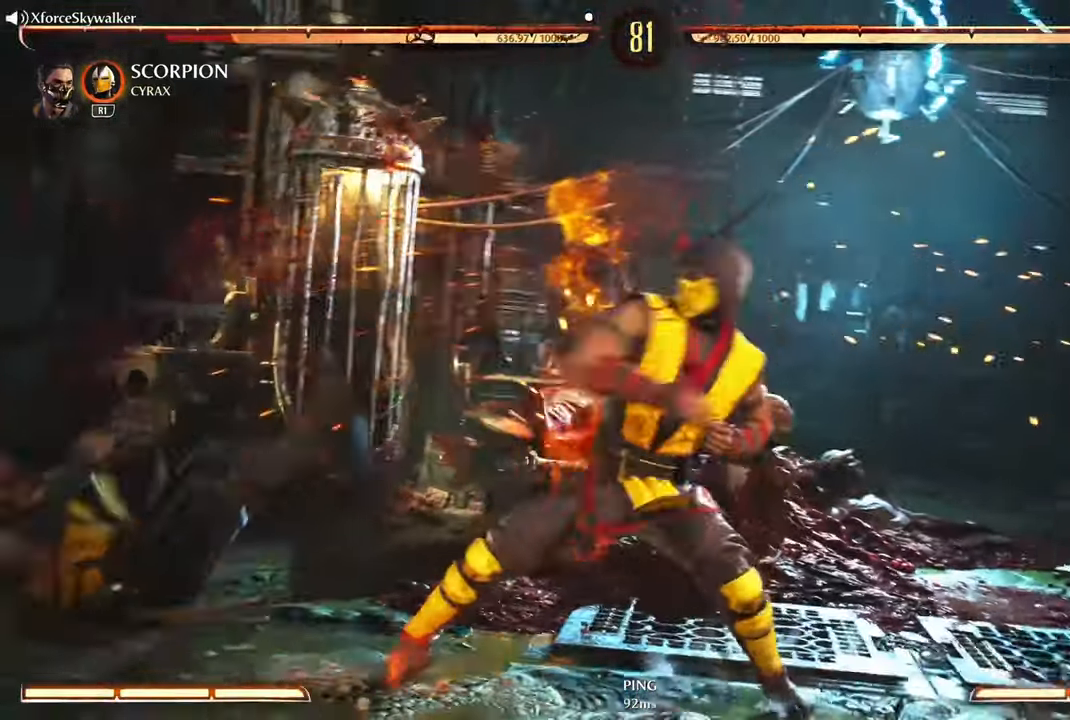
{"dt_ms": 500, "buttons": [], "left_stick": "down-left", "right_stick": "center", "events": [[17, "R1", "up"], [117, "R1", "down"], [217, "R1", "up"], [317, "R1", "down"], [434, "R1", "up"]]}
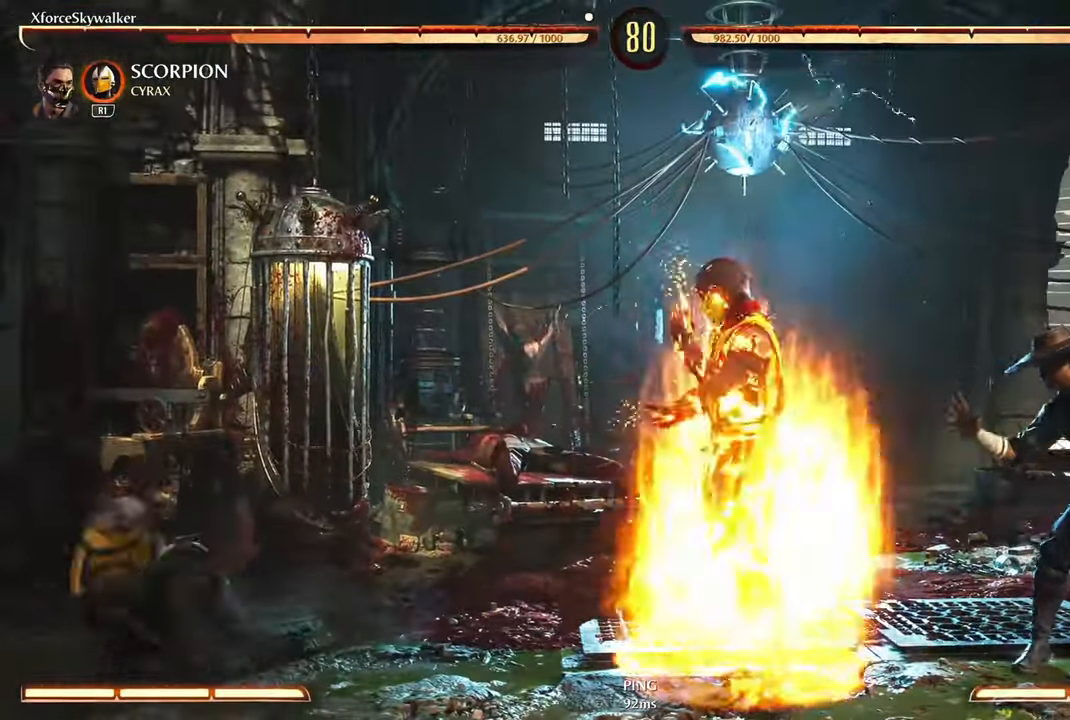
{"dt_ms": 500, "buttons": [], "left_stick": "center", "right_stick": "center", "events": [[34, "R1", "down"], [134, "R1", "up"], [150, "left_stick", "center"]]}
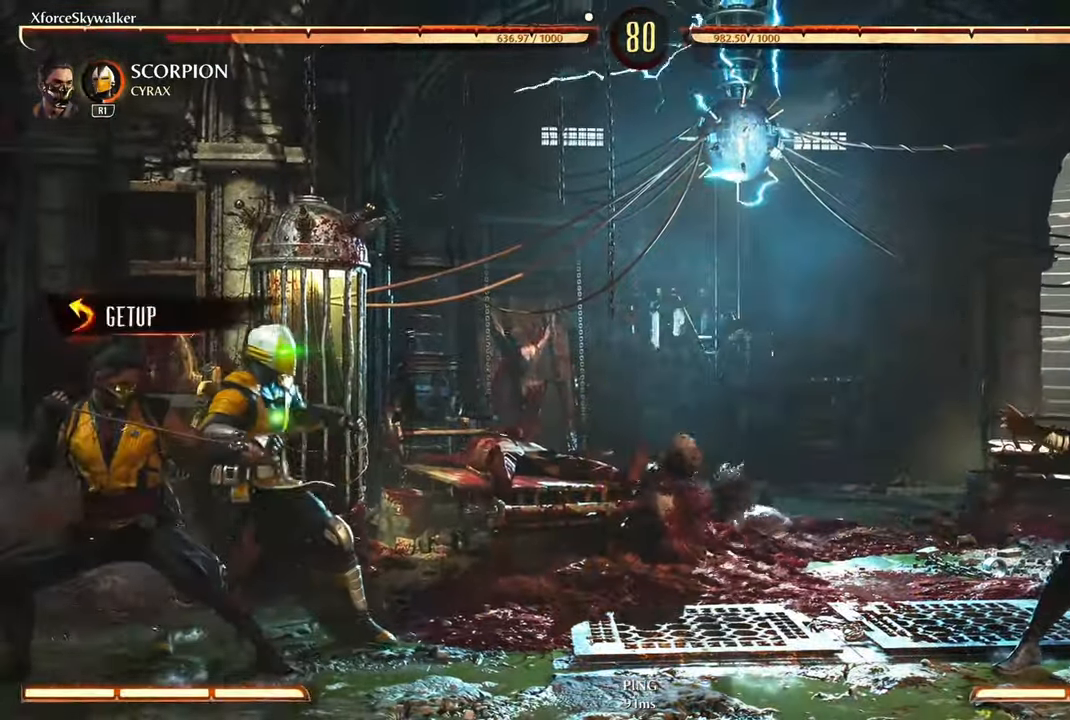
{"dt_ms": 500, "buttons": [], "left_stick": "center", "right_stick": "center", "events": [[384, "DPAD_RIGHT", "down"], [434, "DPAD_RIGHT", "up"]]}
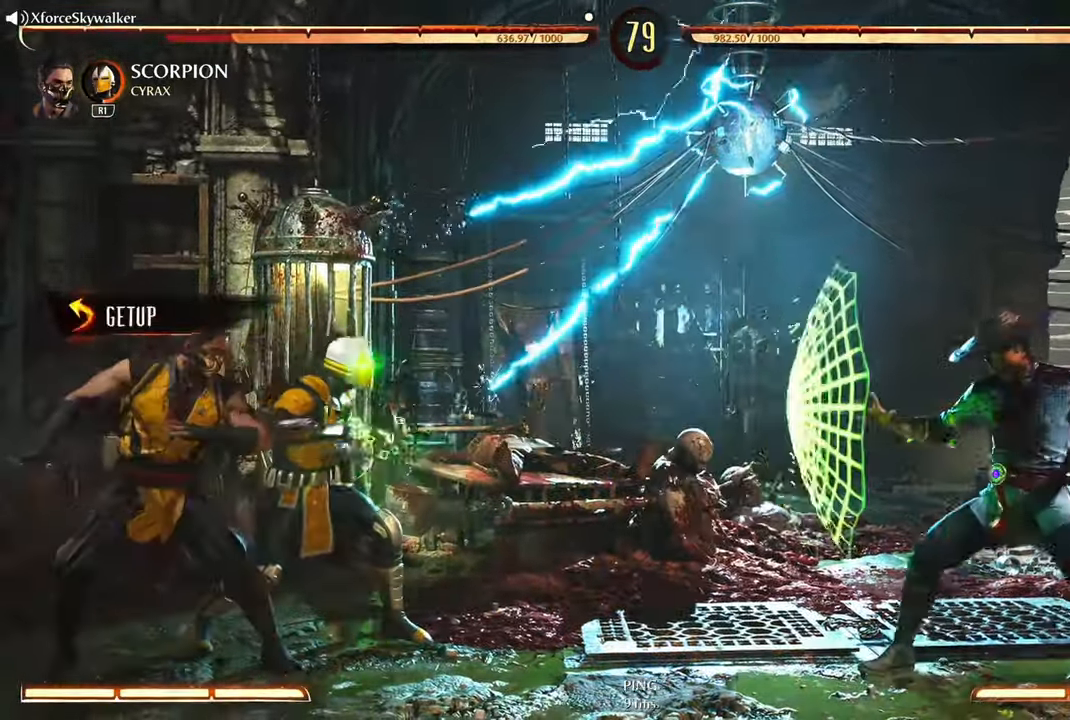
{"dt_ms": 500, "buttons": [], "left_stick": "center", "right_stick": "center", "events": [[400, "DPAD_LEFT", "down"], [467, "DPAD_LEFT", "up"]]}
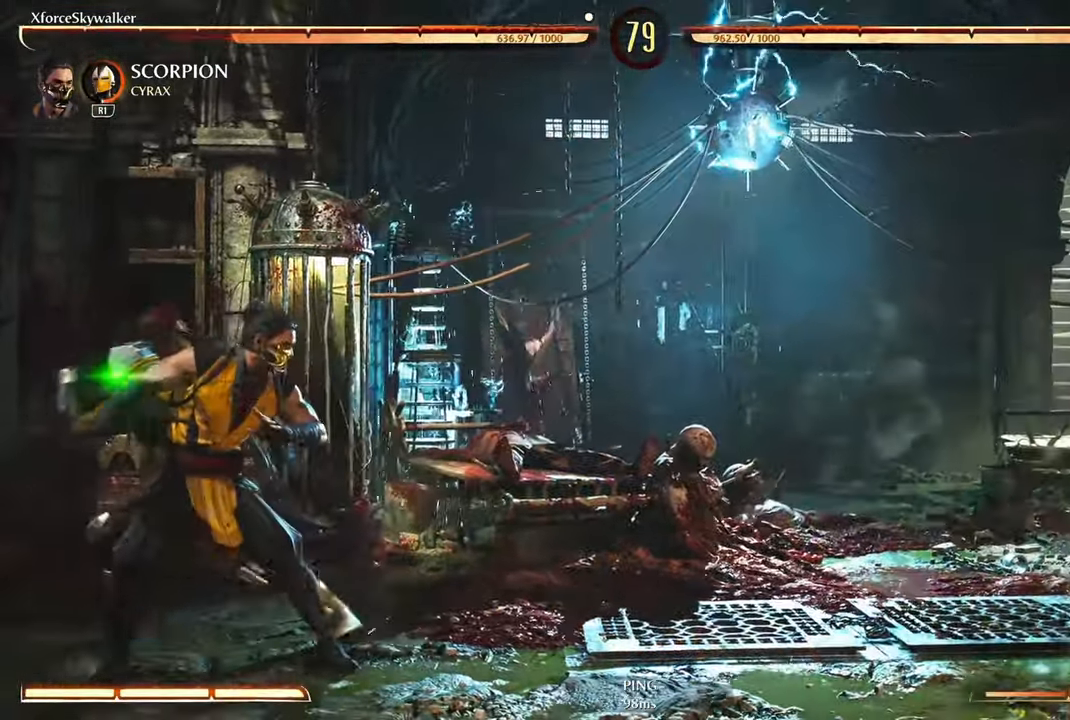
{"dt_ms": 500, "buttons": [], "left_stick": "center", "right_stick": "center", "events": [[17, "DPAD_RIGHT", "down"], [84, "CIRCLE", "down"], [134, "DPAD_RIGHT", "up"], [184, "CIRCLE", "up"], [266, "CIRCLE", "down"], [366, "CIRCLE", "up"]]}
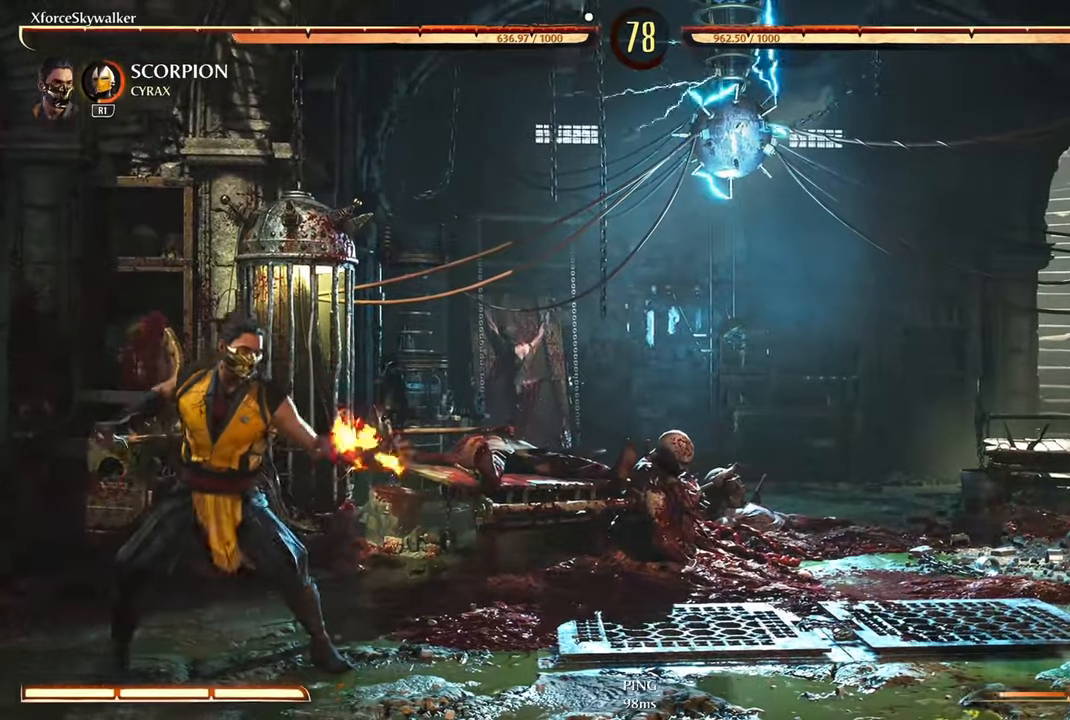
{"dt_ms": 500, "buttons": [], "left_stick": "center", "right_stick": "center", "events": []}
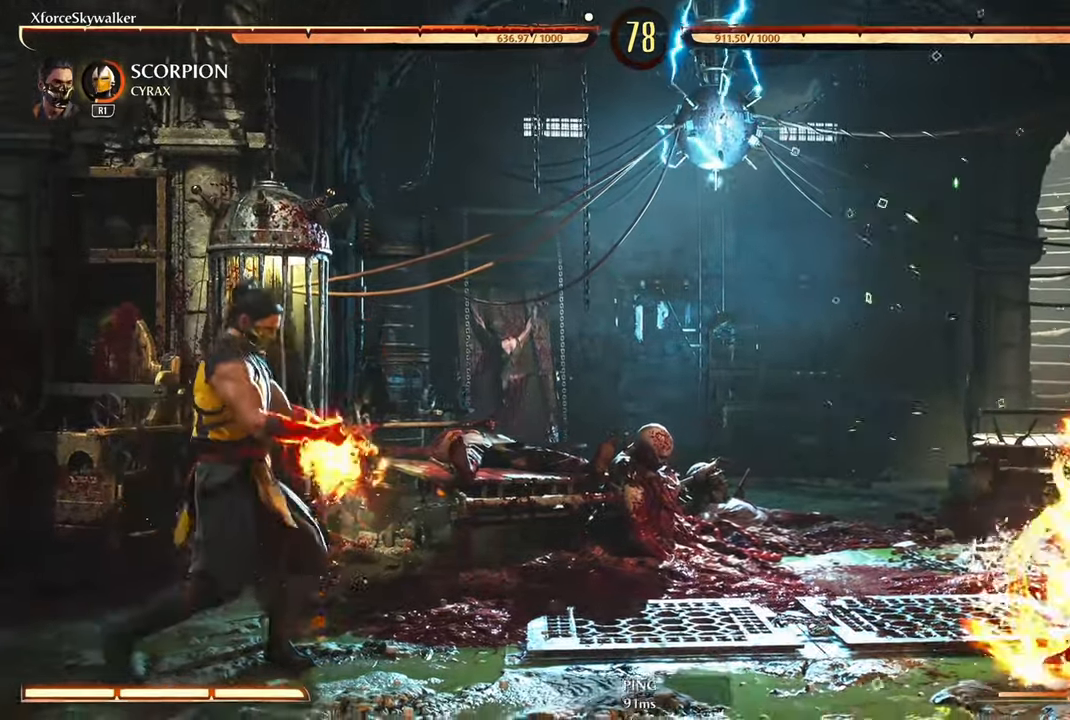
{"dt_ms": 500, "buttons": [], "left_stick": "center", "right_stick": "center", "events": [[216, "DPAD_LEFT", "down"], [300, "DPAD_LEFT", "up"], [350, "DPAD_RIGHT", "down"], [416, "CIRCLE", "down"], [466, "DPAD_RIGHT", "up"], [500, "CIRCLE", "up"]]}
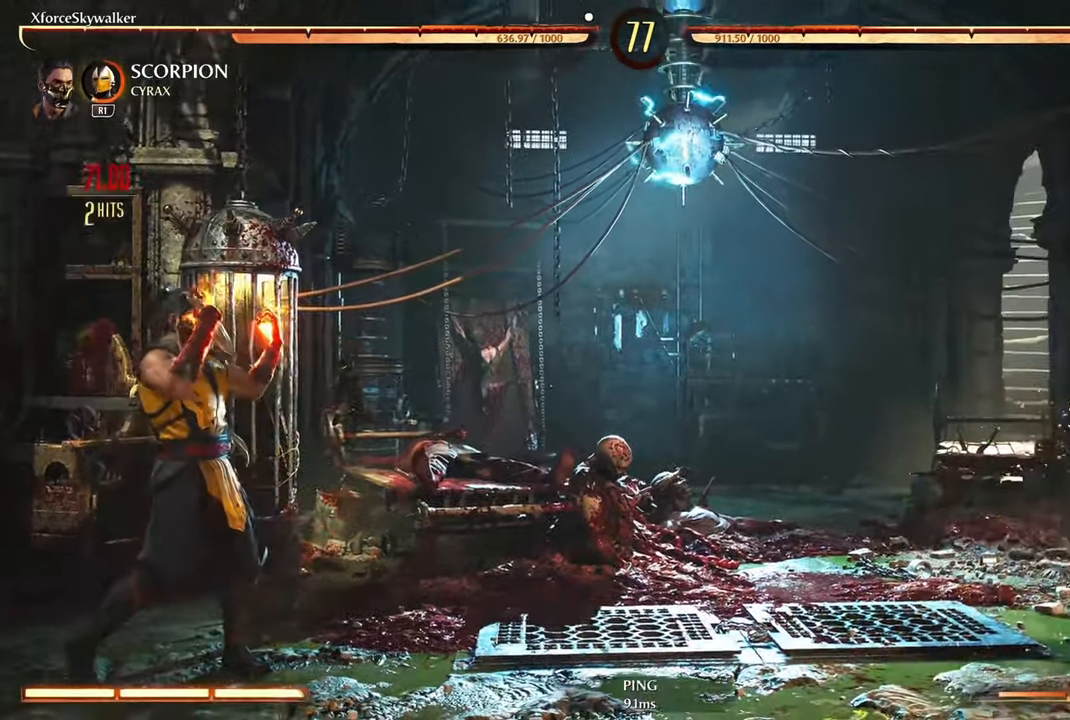
{"dt_ms": 500, "buttons": ["CIRCLE"], "left_stick": "center", "right_stick": "center", "events": [[83, "CIRCLE", "down"], [166, "CIRCLE", "up"], [266, "CIRCLE", "down"], [366, "CIRCLE", "up"], [483, "CIRCLE", "down"]]}
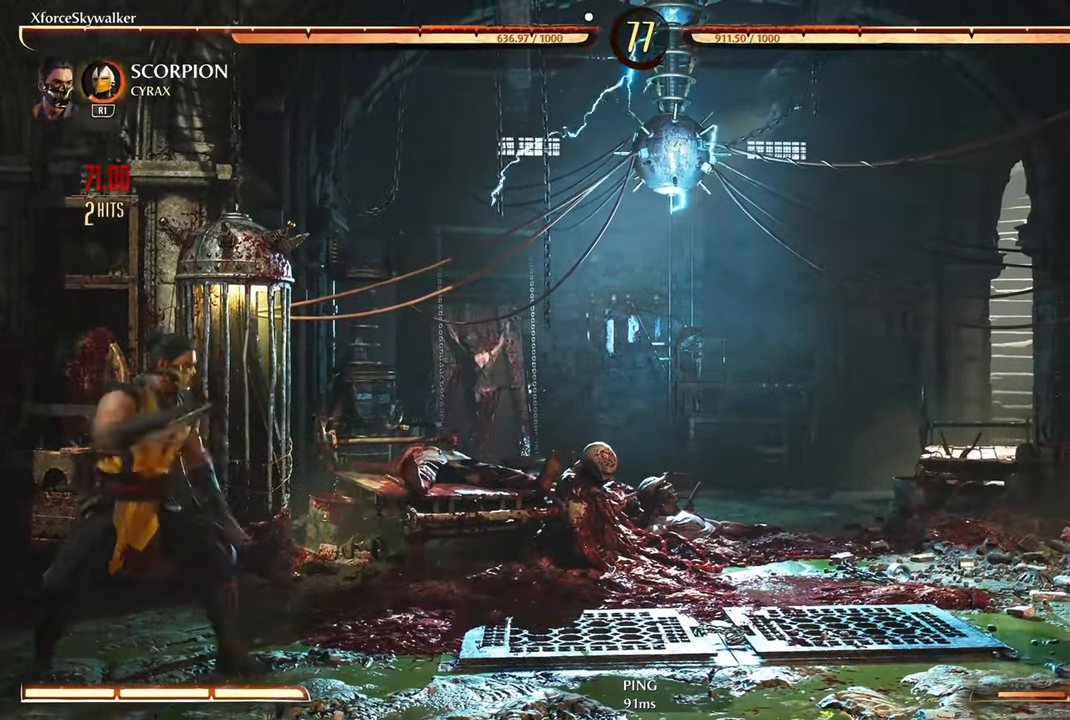
{"dt_ms": 500, "buttons": [], "left_stick": "center", "right_stick": "center", "events": [[50, "CIRCLE", "up"]]}
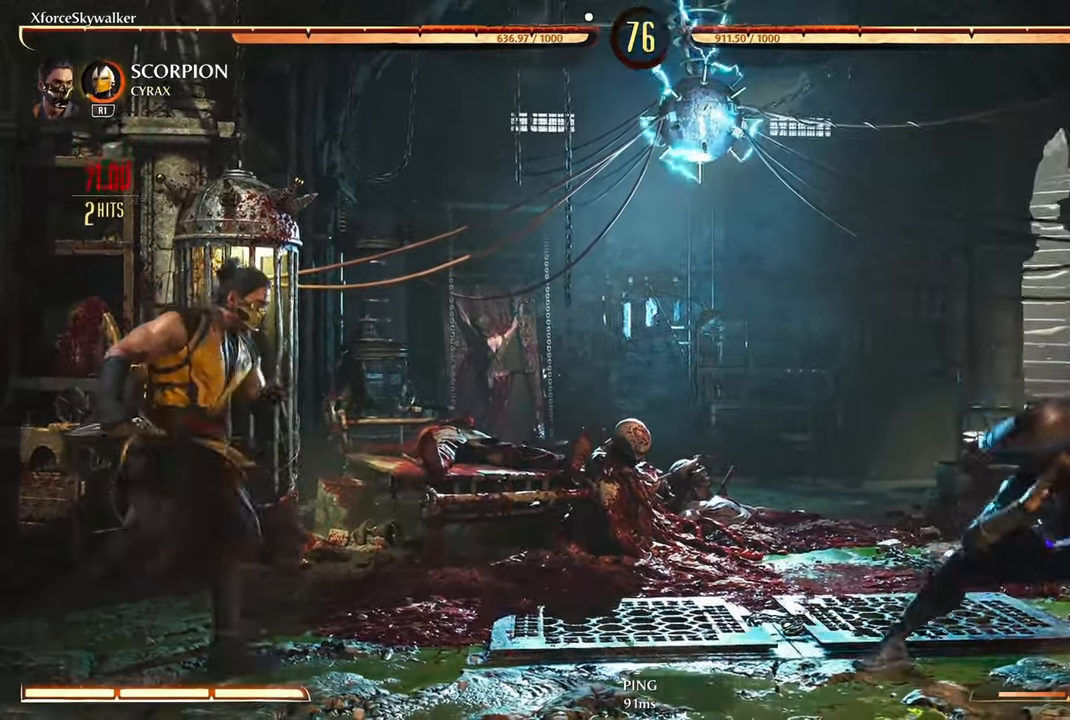
{"dt_ms": 500, "buttons": [], "left_stick": "center", "right_stick": "center", "events": [[16, "DPAD_LEFT", "down"], [100, "DPAD_LEFT", "up"], [150, "DPAD_RIGHT", "down"], [200, "CIRCLE", "down"], [250, "DPAD_RIGHT", "up"], [300, "CIRCLE", "up"], [400, "CIRCLE", "down"], [466, "CIRCLE", "up"]]}
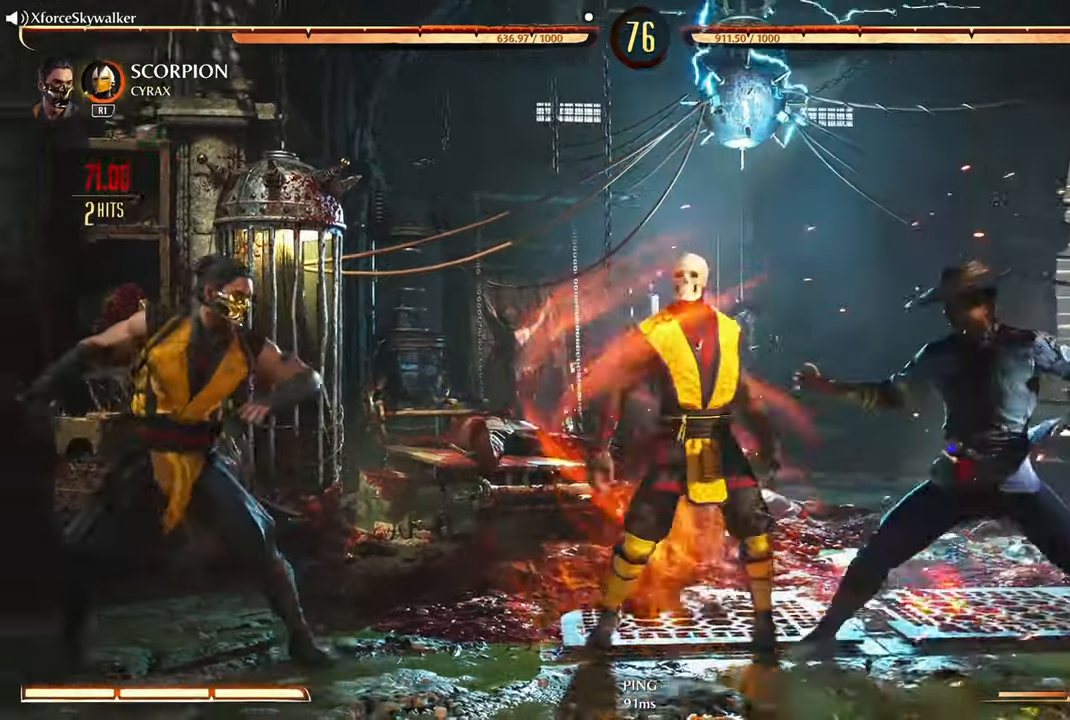
{"dt_ms": 500, "buttons": [], "left_stick": "center", "right_stick": "center", "events": []}
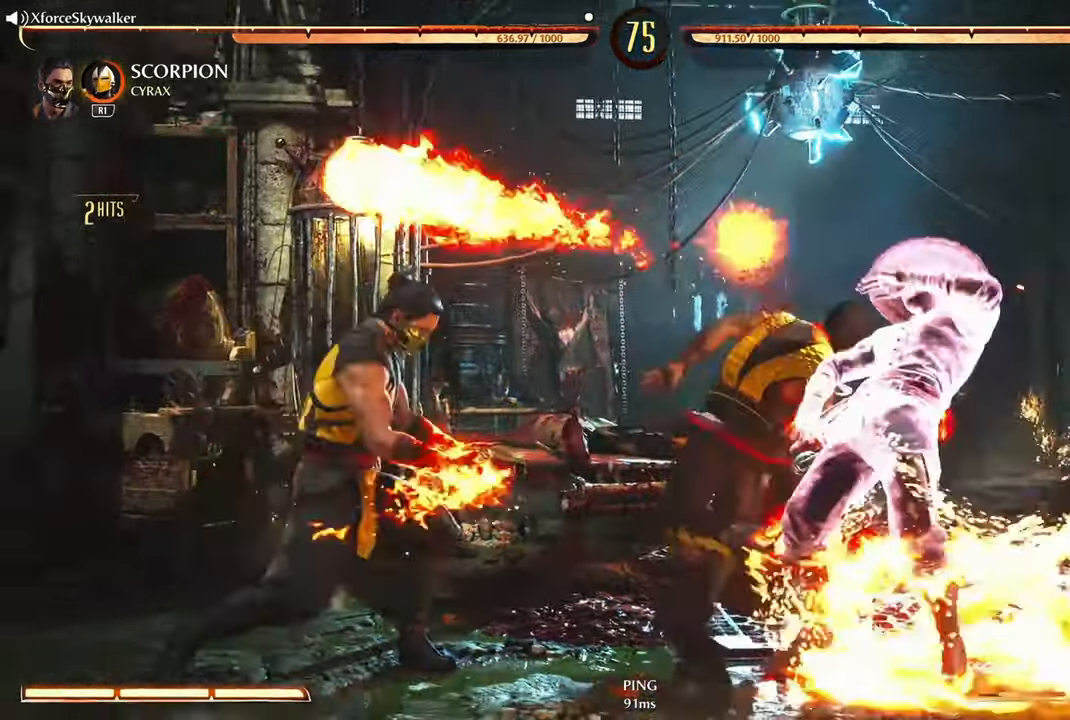
{"dt_ms": 500, "buttons": [], "left_stick": "center", "right_stick": "center", "events": [[16, "left_stick", "down-left"], [183, "left_stick", "down"], [283, "left_stick", "center"]]}
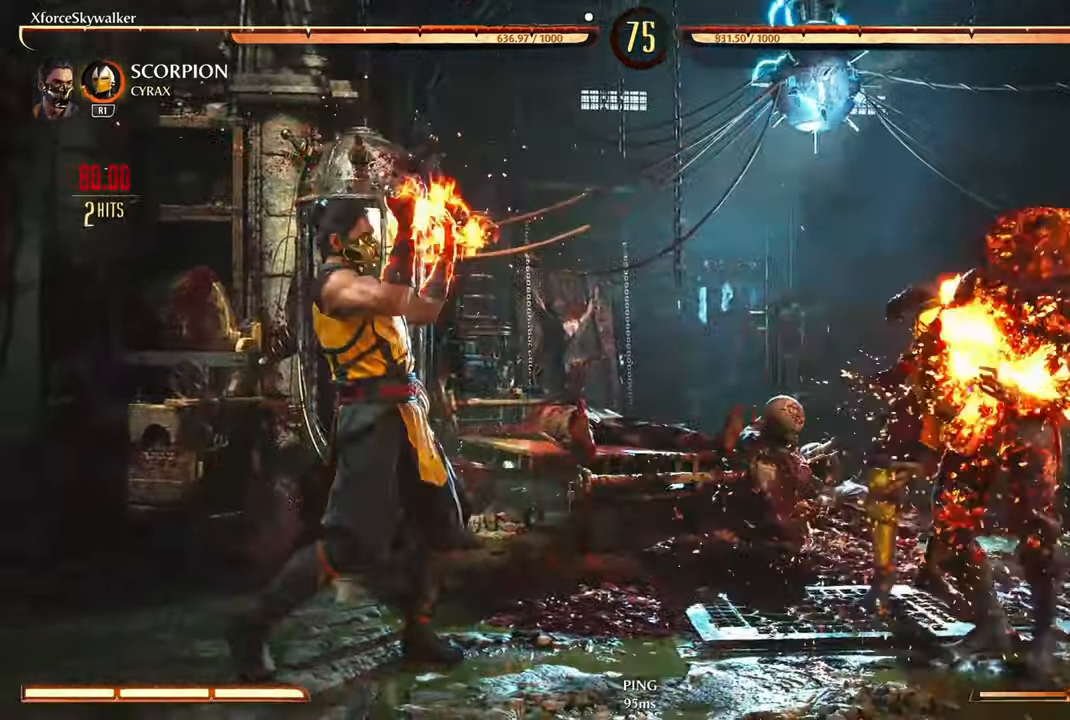
{"dt_ms": 500, "buttons": ["DPAD_RIGHT"], "left_stick": "center", "right_stick": "center", "events": [[300, "DPAD_LEFT", "down"], [400, "DPAD_LEFT", "up"], [466, "DPAD_RIGHT", "down"]]}